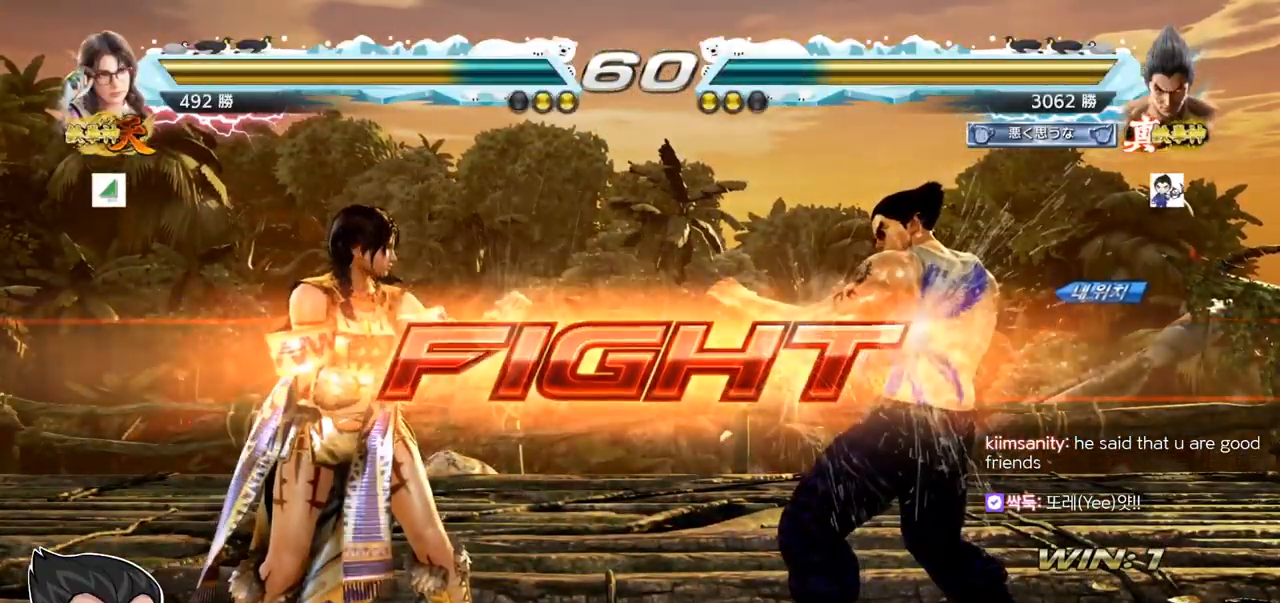
Gameplay with a controller (arcade stick); each line is a JSON object with the inputs held at the frame after it. "events" lists button and stick changes between this image and that frame as [ms after this image, input, new state], when the widget could be followed in between. Not read: L3 R3.
{"buttons": [], "left_stick": "left"}
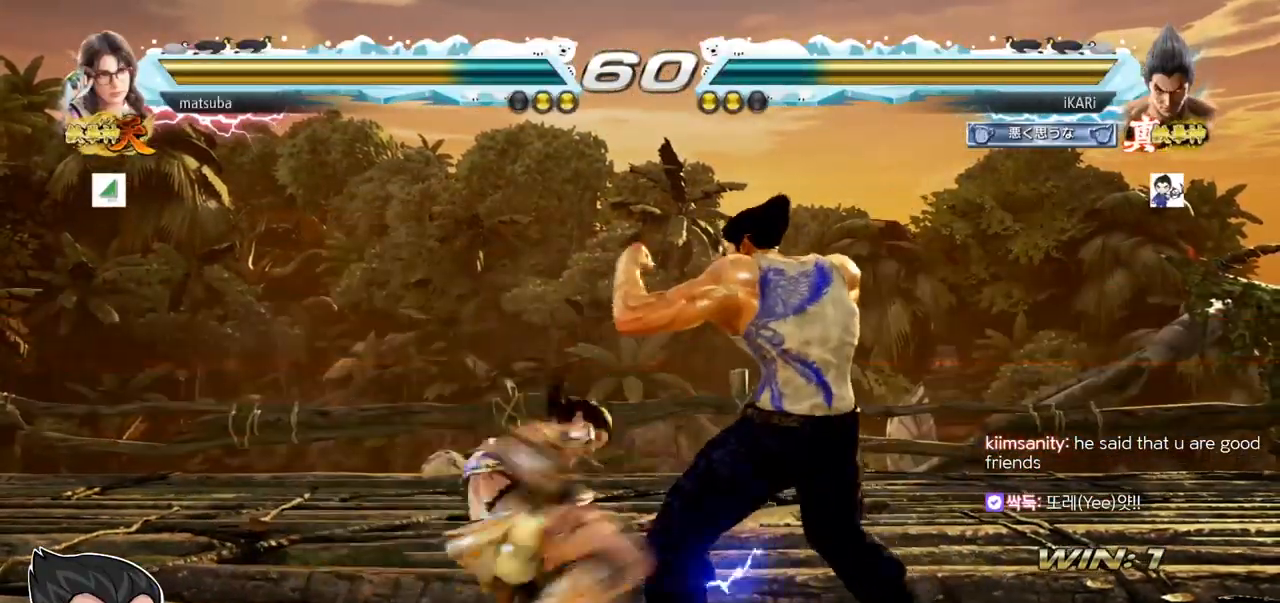
{"buttons": [], "left_stick": "right", "events": [[17, "left_stick", "center"], [134, "left_stick", "right"]]}
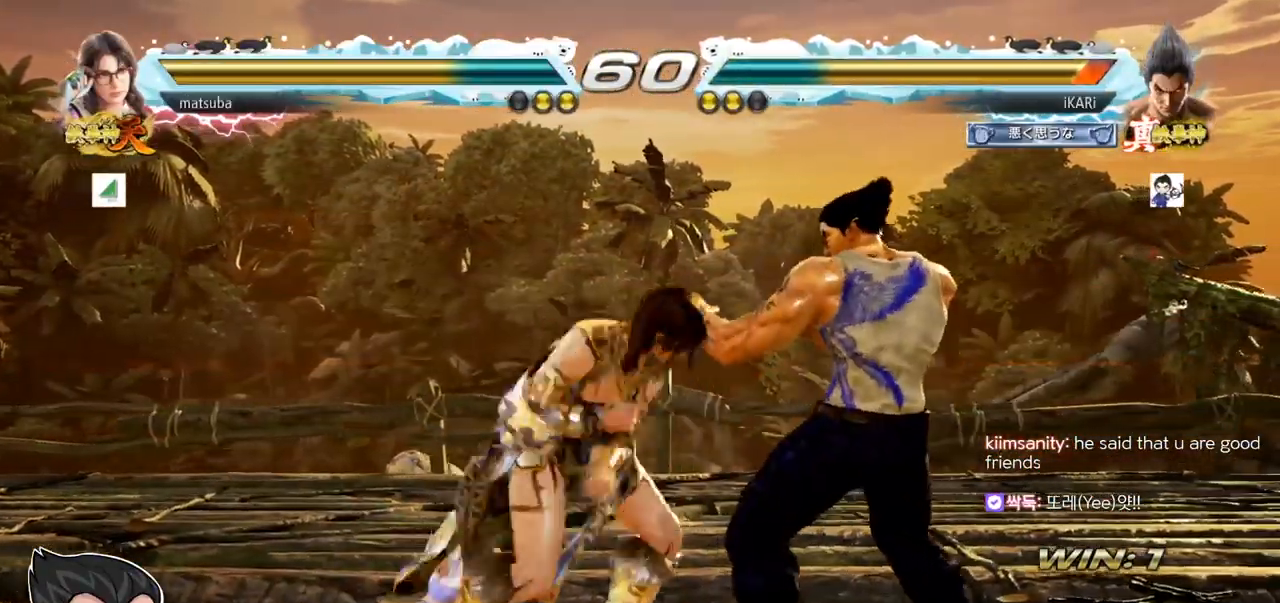
{"buttons": [], "left_stick": "center", "events": [[233, "left_stick", "down-right"], [367, "left_stick", "right"], [500, "left_stick", "center"]]}
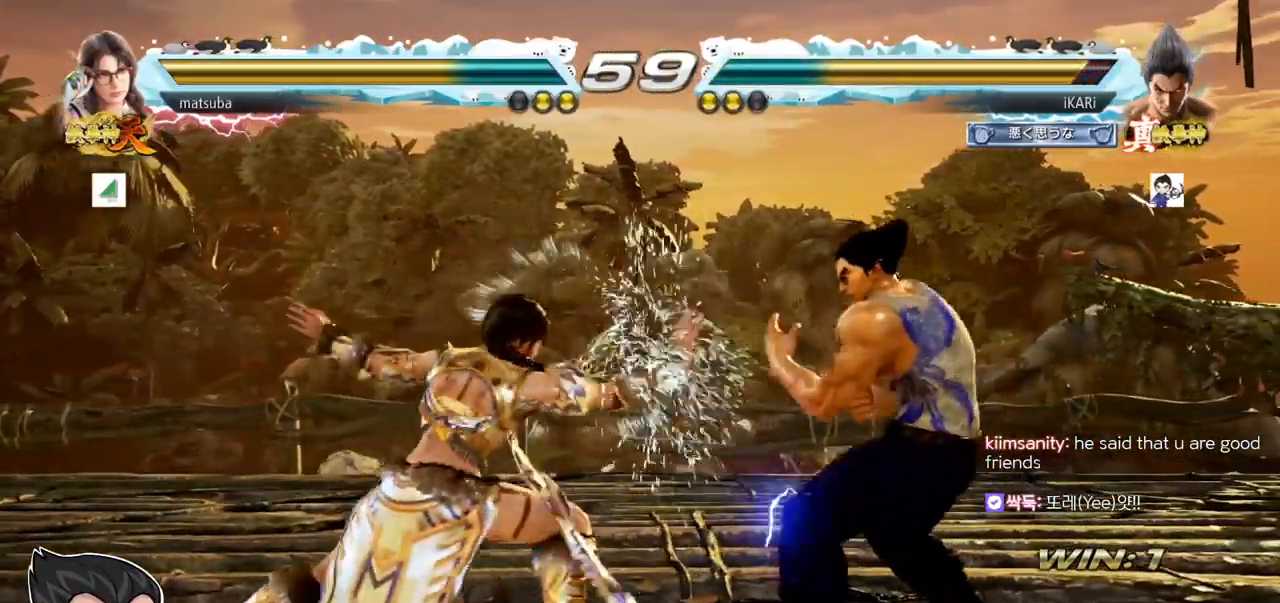
{"buttons": [], "left_stick": "center", "events": [[34, "SQUARE", "down"], [100, "SQUARE", "up"]]}
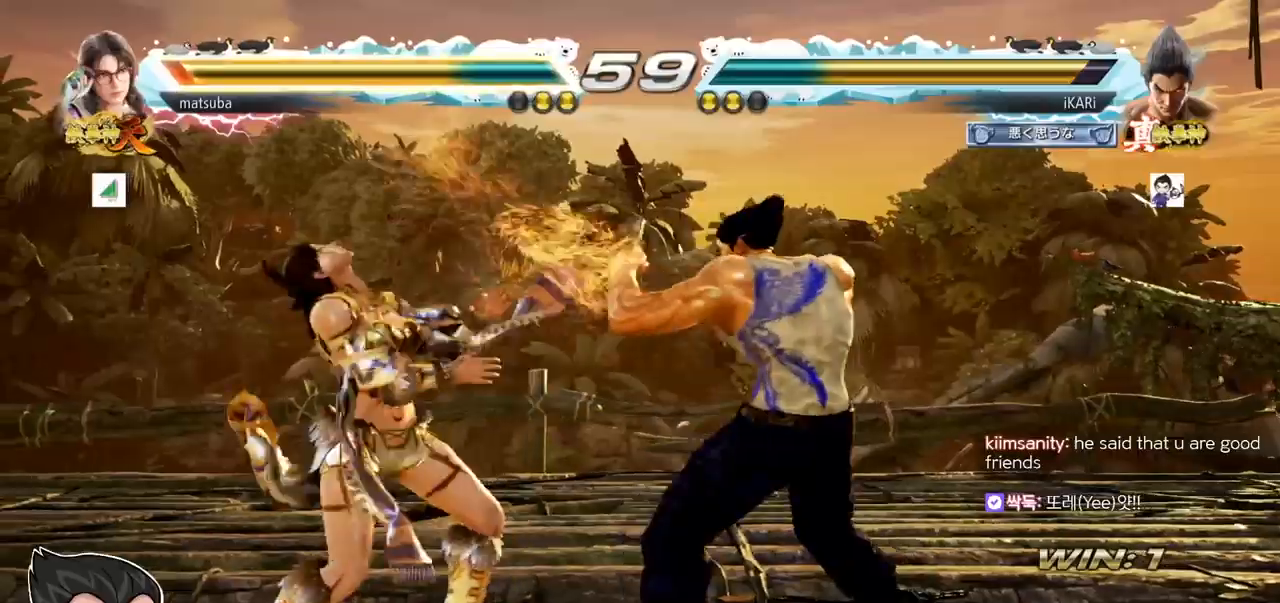
{"buttons": [], "left_stick": "center", "events": [[84, "left_stick", "left"], [134, "SQUARE", "down"], [134, "TRIANGLE", "down"], [200, "SQUARE", "up"], [200, "TRIANGLE", "up"], [200, "left_stick", "center"]]}
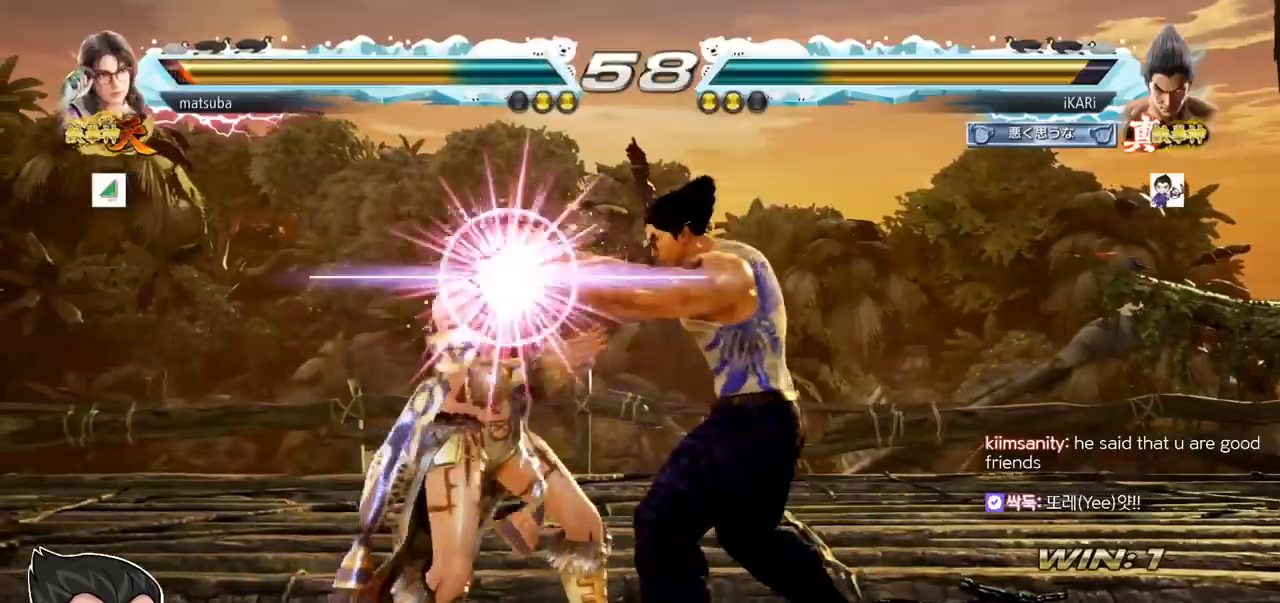
{"buttons": [], "left_stick": "center", "events": []}
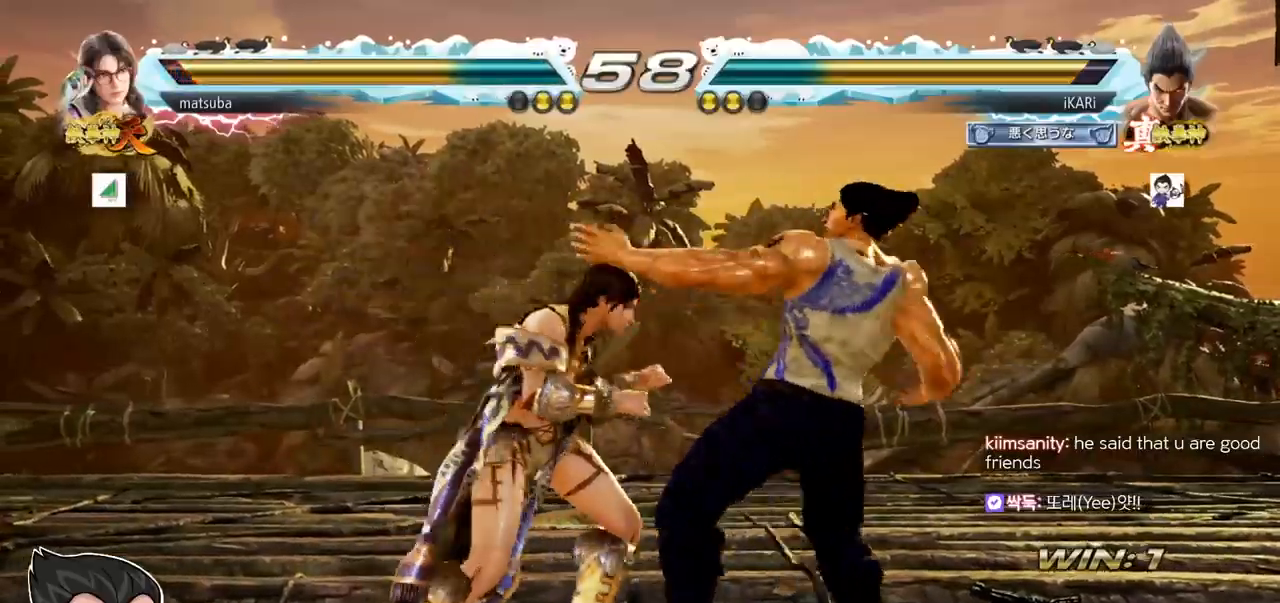
{"buttons": ["SQUARE", "TRIANGLE"], "left_stick": "center", "events": [[117, "TRIANGLE", "down"], [134, "SQUARE", "down"], [150, "SQUARE", "up"], [200, "TRIANGLE", "up"], [250, "SQUARE", "down"], [267, "TRIANGLE", "down"], [367, "TRIANGLE", "up"], [467, "TRIANGLE", "down"]]}
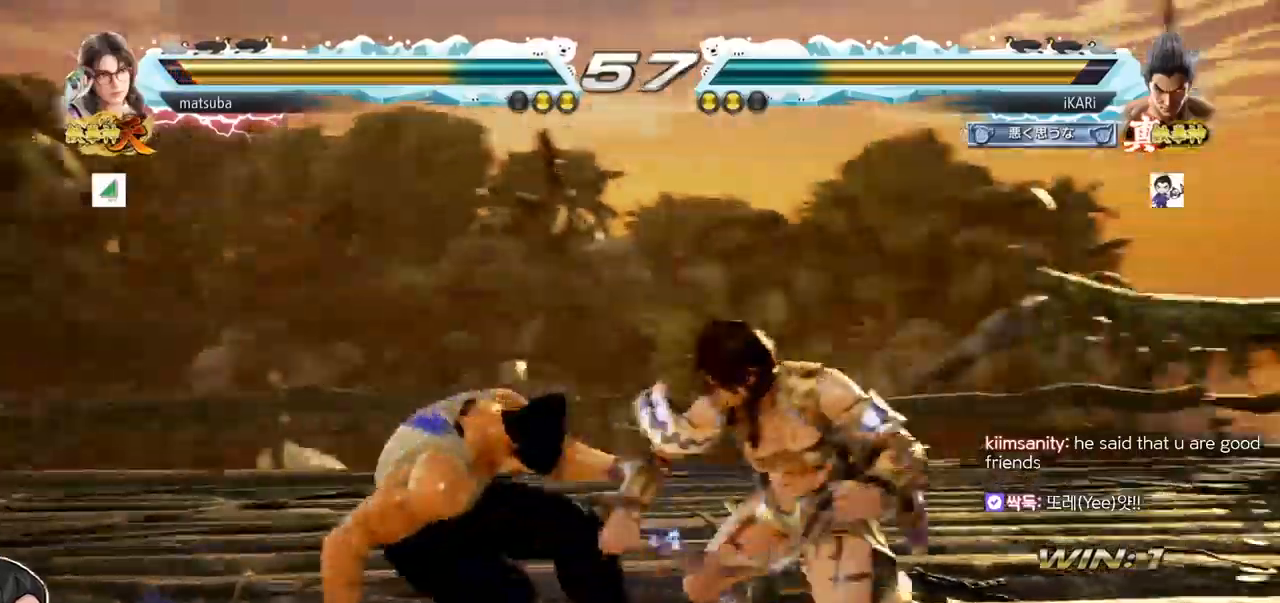
{"buttons": [], "left_stick": "center", "events": [[100, "SQUARE", "up"], [133, "TRIANGLE", "up"], [400, "left_stick", "right"], [450, "left_stick", "center"]]}
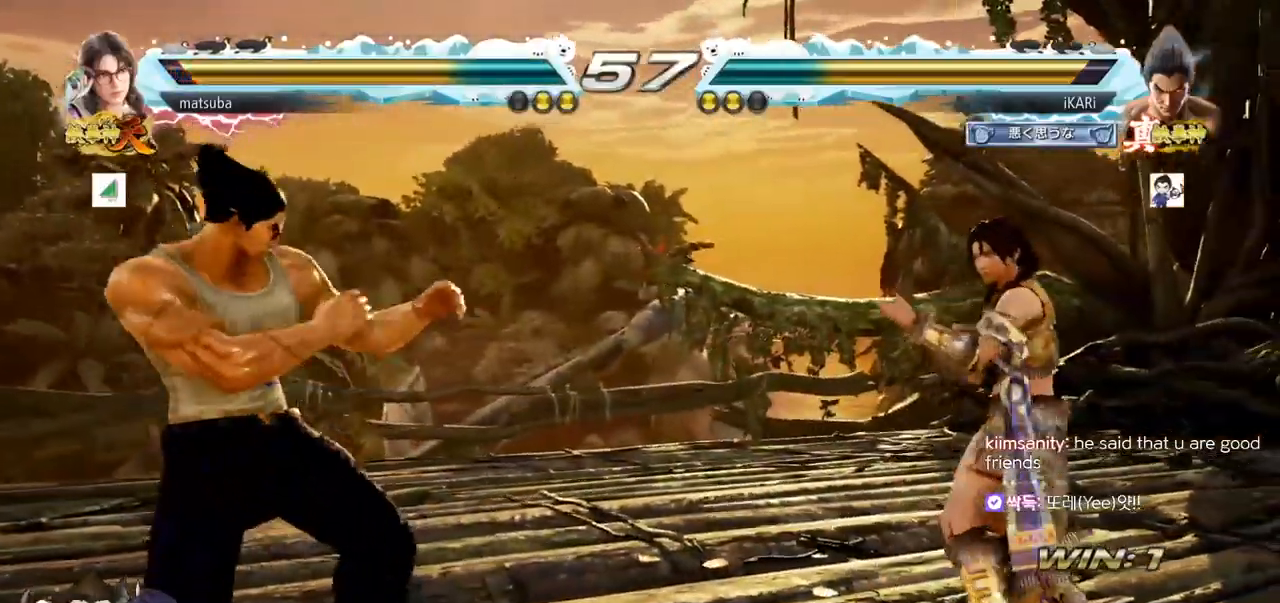
{"buttons": [], "left_stick": "right", "events": [[33, "left_stick", "right"], [167, "CROSS", "down"], [267, "CROSS", "up"], [284, "TRIANGLE", "down"], [367, "TRIANGLE", "up"]]}